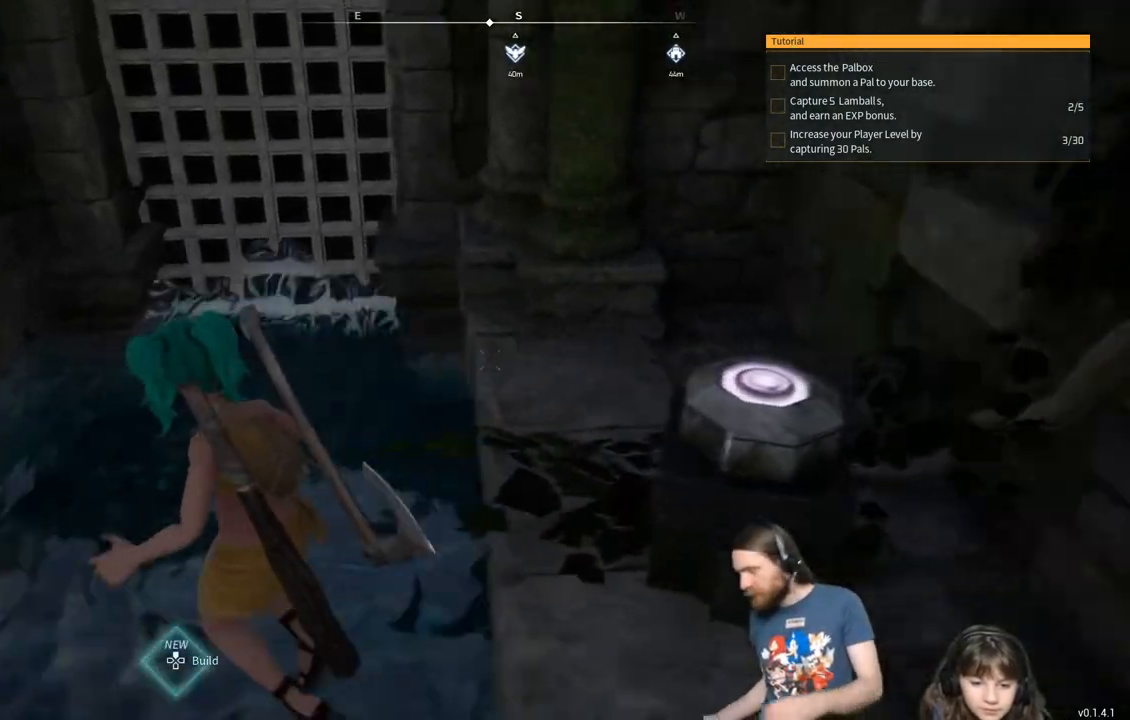
Gameplay with a controller (Xbox layout); each line is a JSON object with the inputs held at the frame after it. "events" lists button and stick changes between this image and that frame as [ms after this image, input, new state], when the widget could be followed in between.
{"buttons": [], "left_stick": "center", "right_stick": "center", "events": [[100, "left_stick", "center"]]}
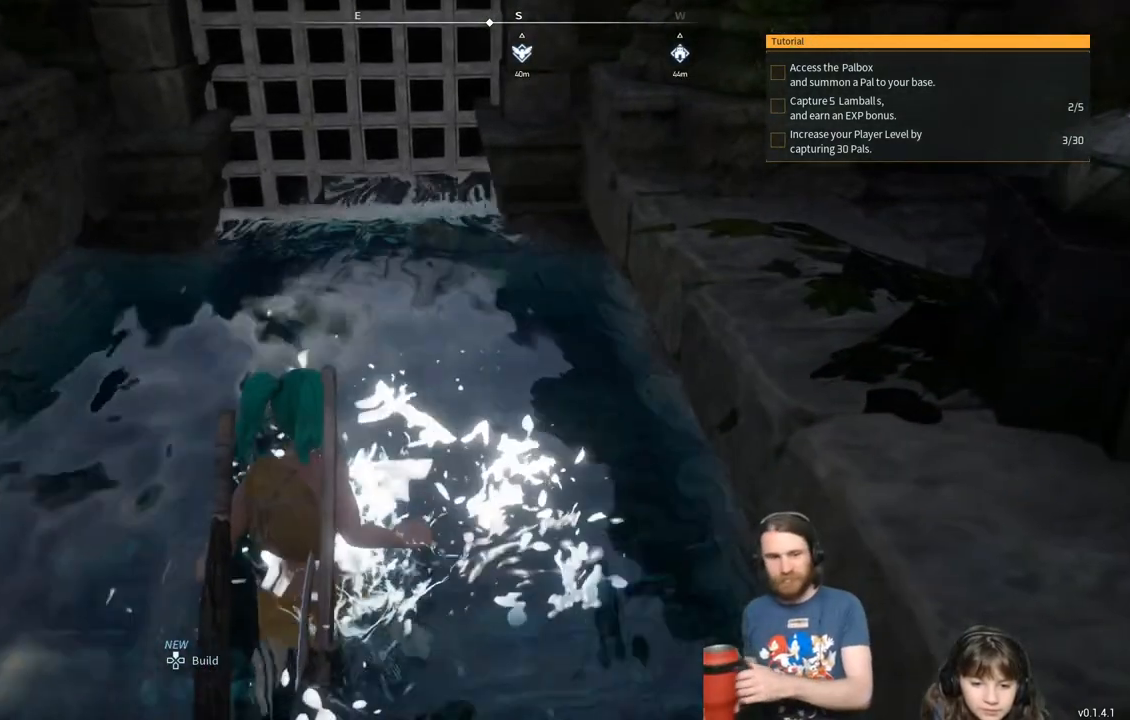
{"buttons": [], "left_stick": "up", "right_stick": "center", "events": [[400, "left_stick", "up"]]}
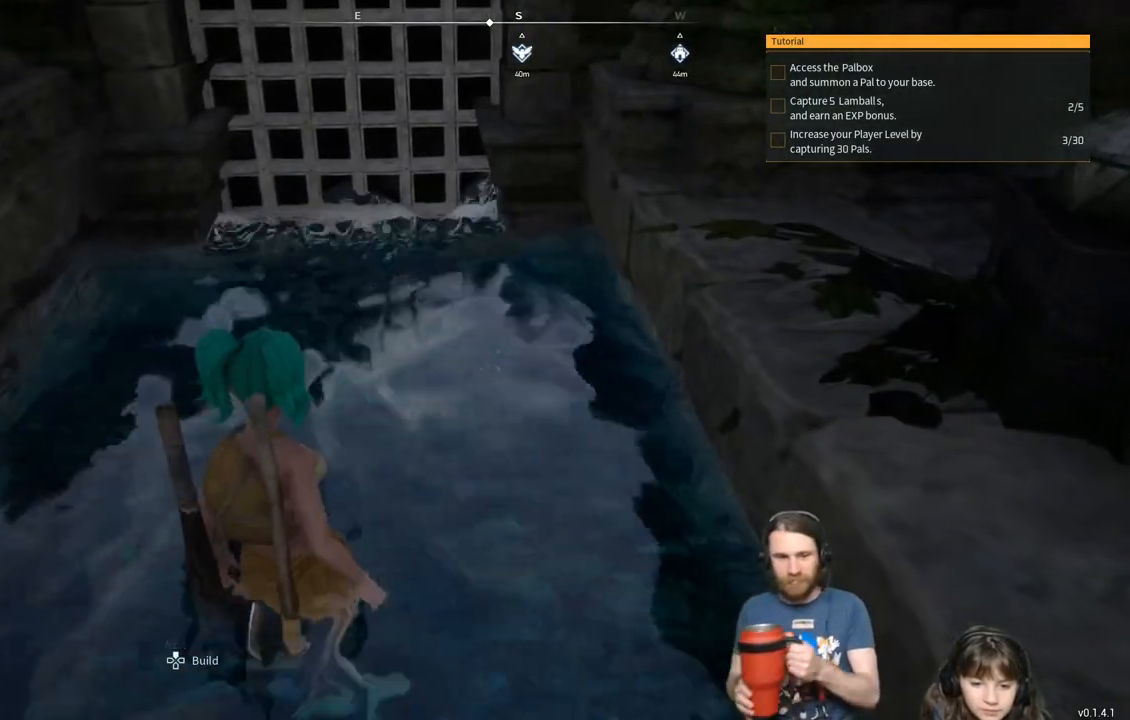
{"buttons": [], "left_stick": "up", "right_stick": "center", "events": []}
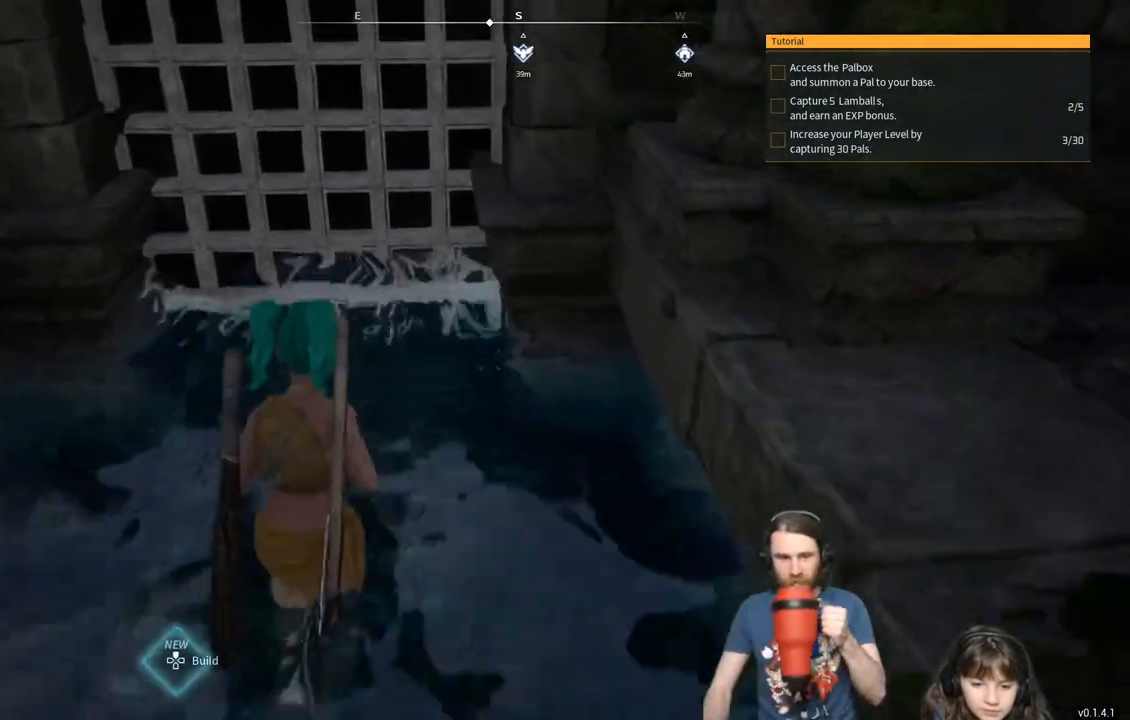
{"buttons": [], "left_stick": "up", "right_stick": "center", "events": [[150, "left_stick", "center"], [283, "left_stick", "up"]]}
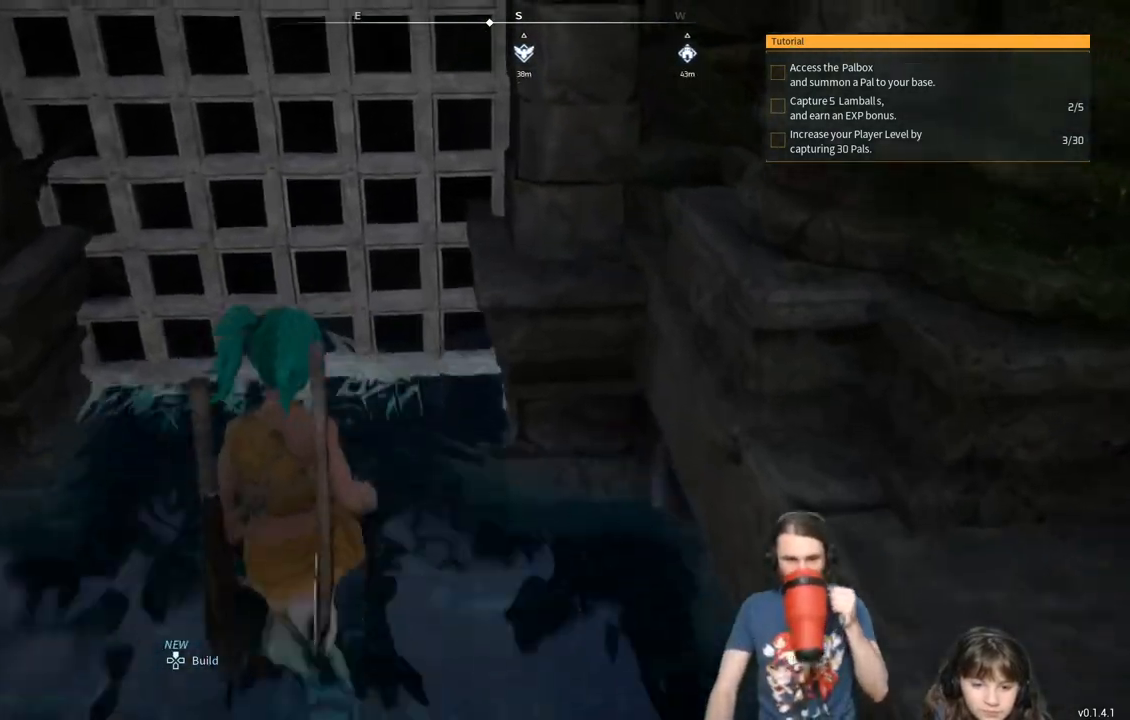
{"buttons": [], "left_stick": "center", "right_stick": "center", "events": [[233, "left_stick", "center"]]}
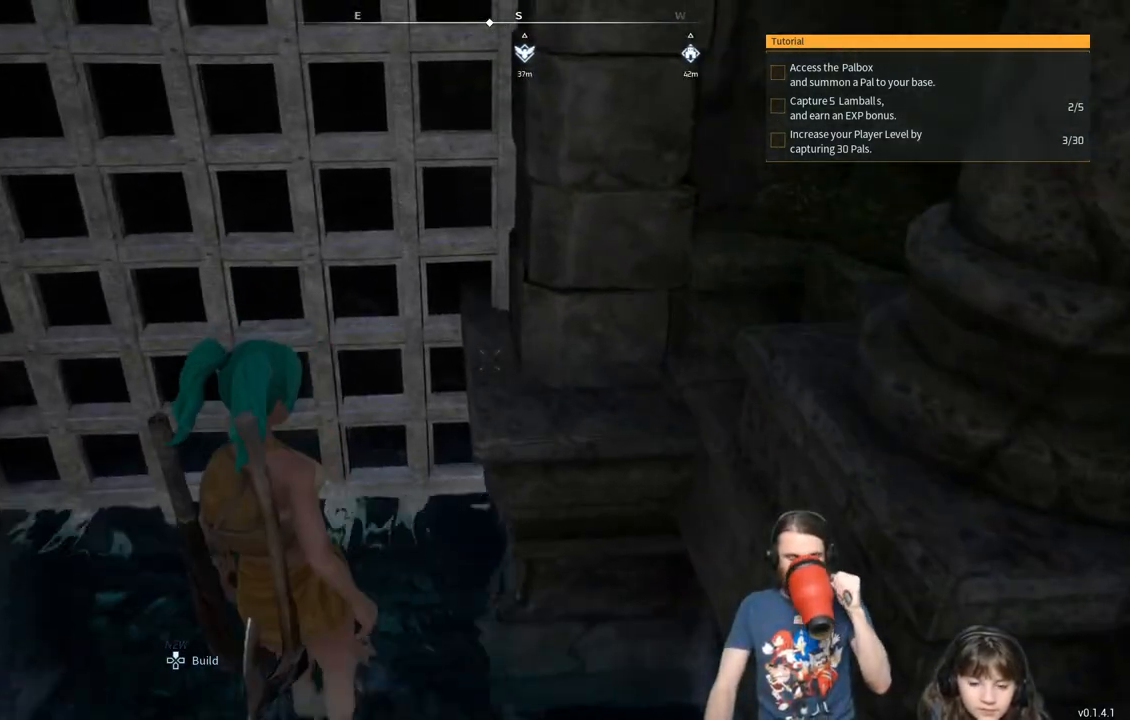
{"buttons": [], "left_stick": "up", "right_stick": "center", "events": [[317, "left_stick", "up"]]}
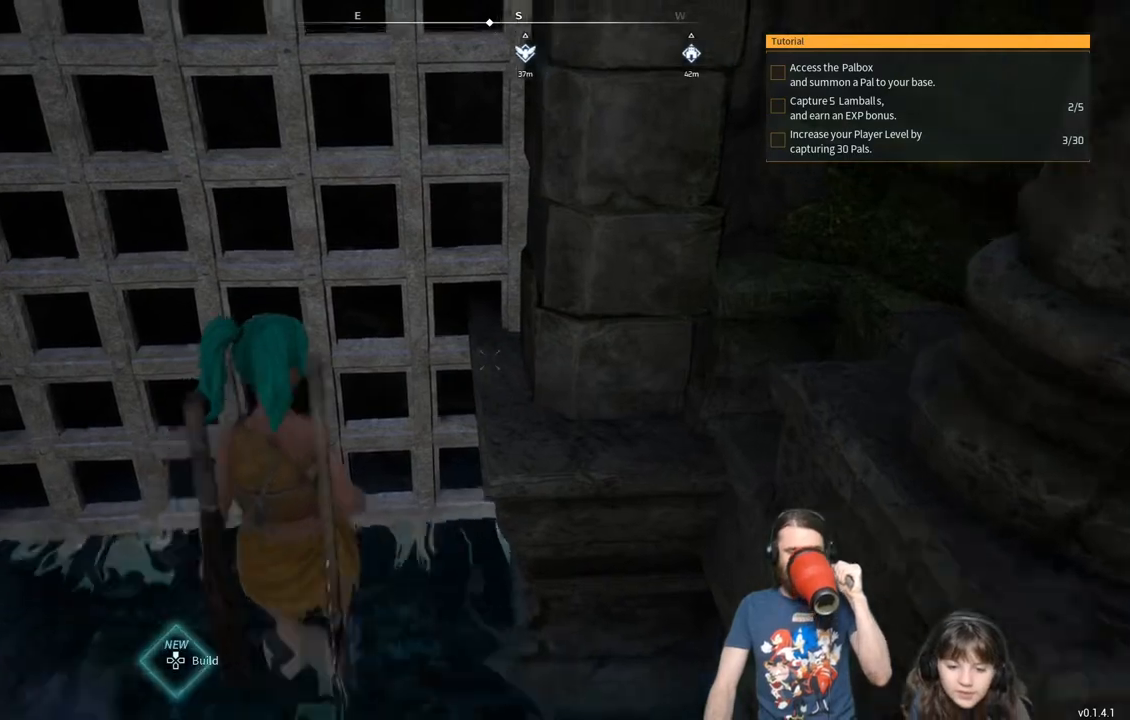
{"buttons": [], "left_stick": "center", "right_stick": "center", "events": [[67, "left_stick", "center"]]}
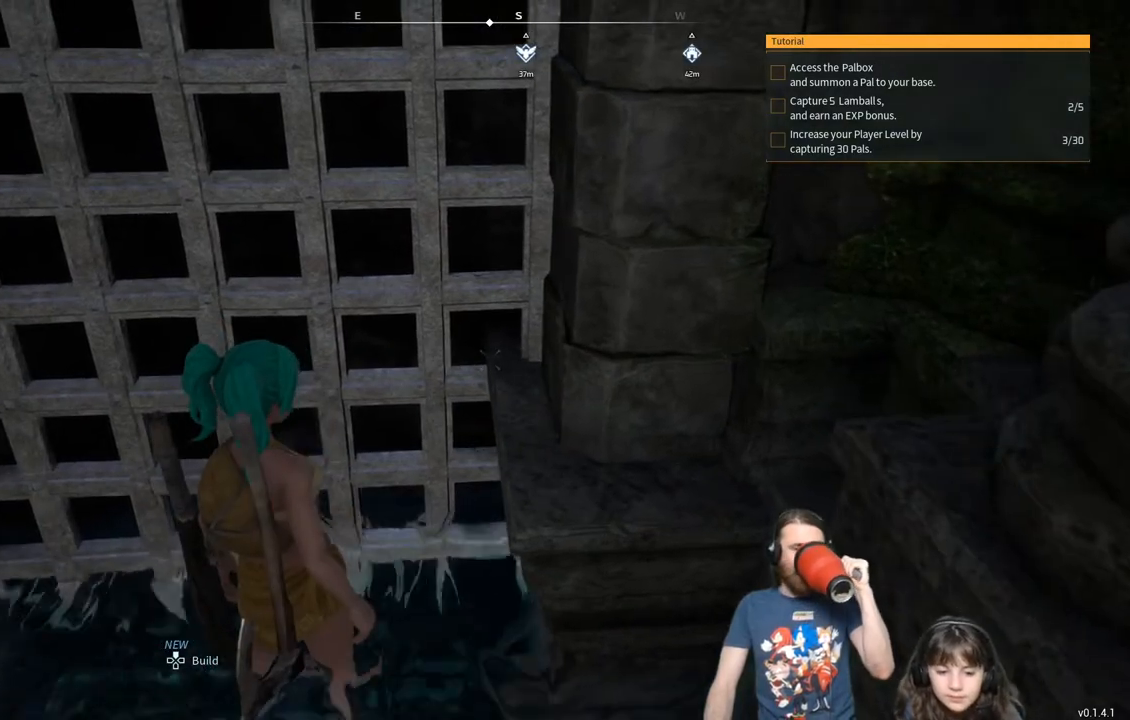
{"buttons": [], "left_stick": "center", "right_stick": "center", "events": []}
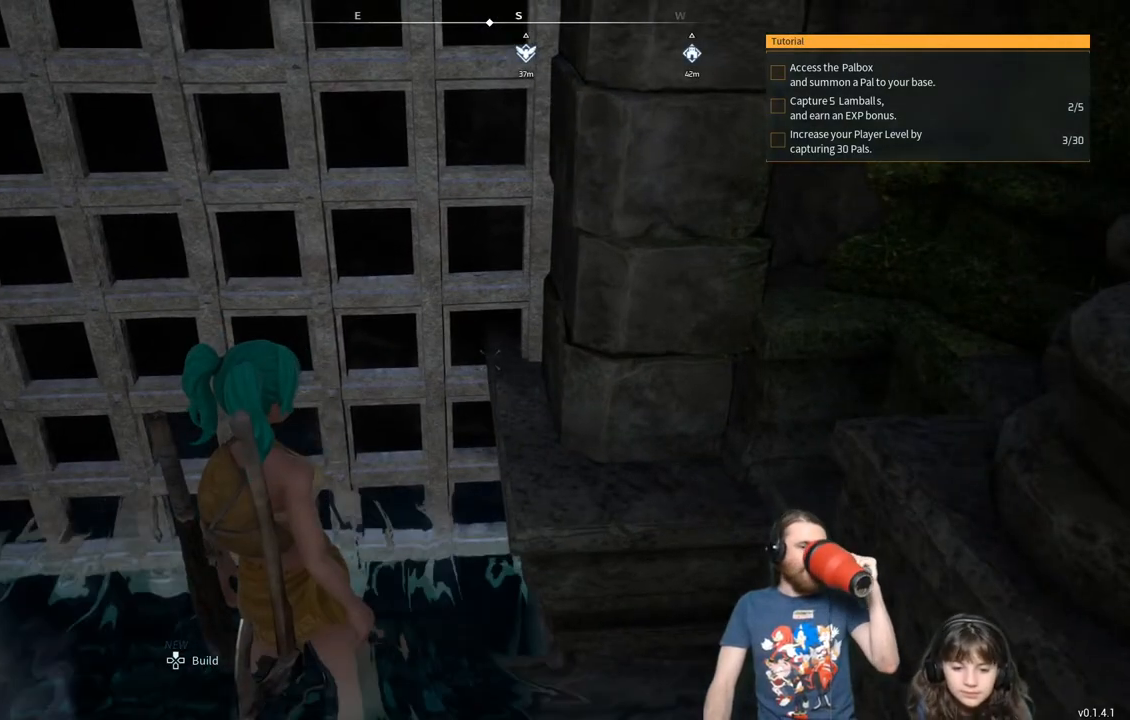
{"buttons": [], "left_stick": "center", "right_stick": "center", "events": []}
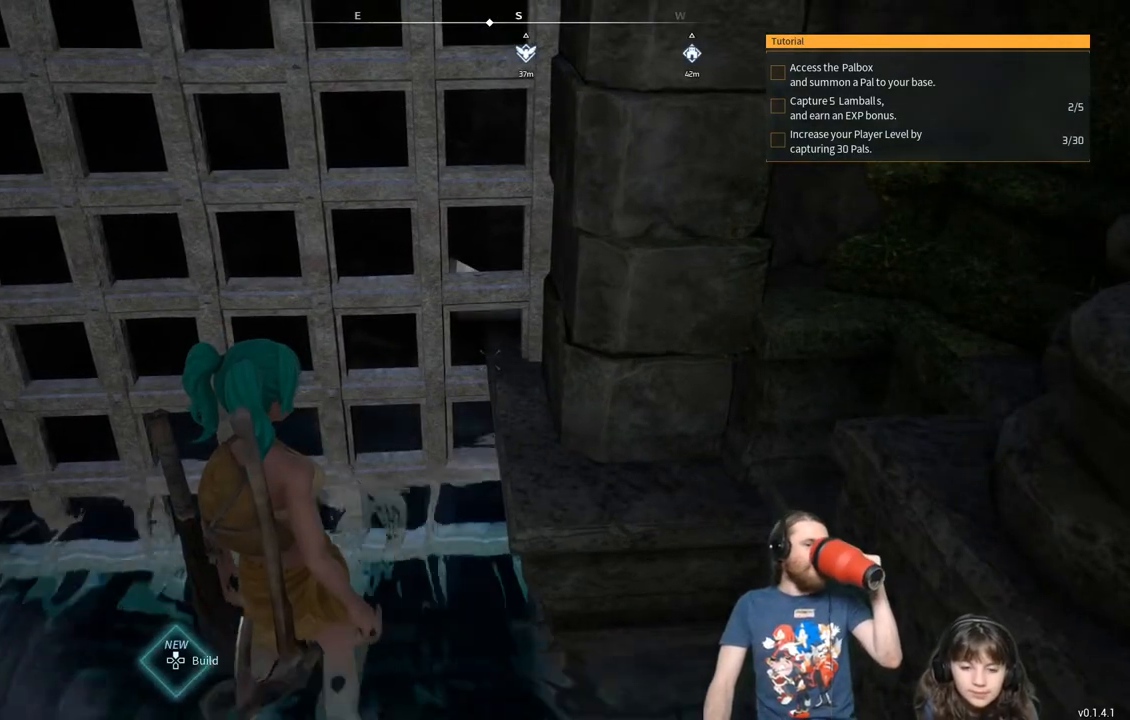
{"buttons": [], "left_stick": "center", "right_stick": "center", "events": [[333, "A", "down"], [450, "A", "up"]]}
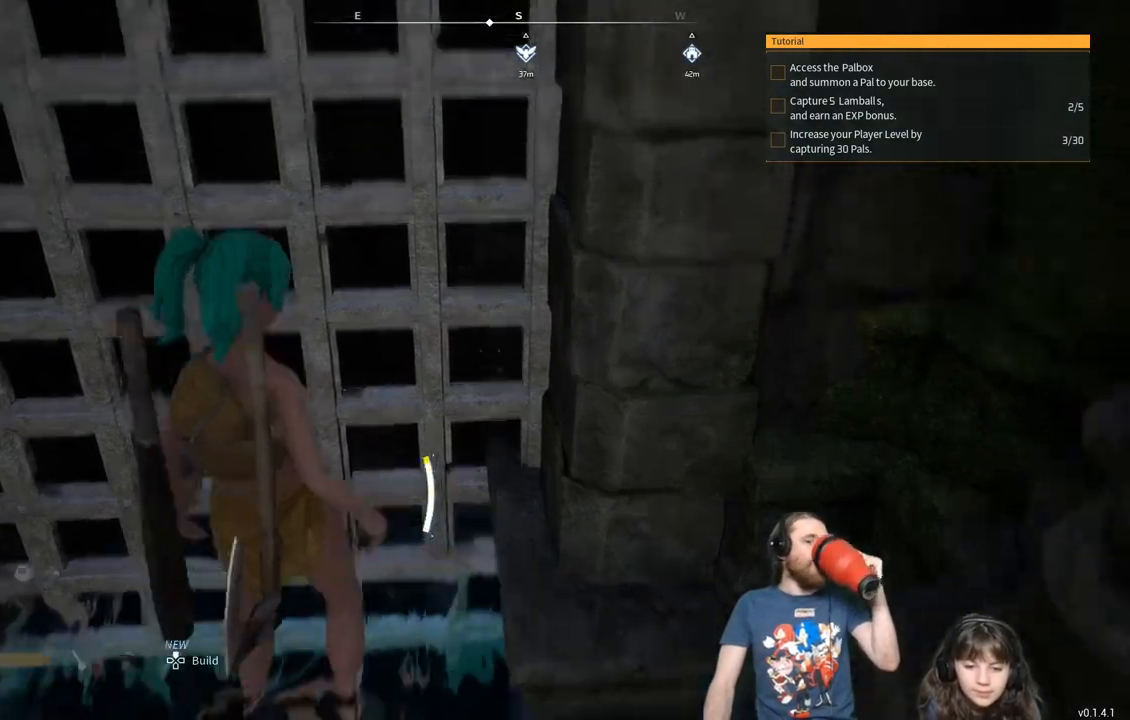
{"buttons": [], "left_stick": "center", "right_stick": "center", "events": []}
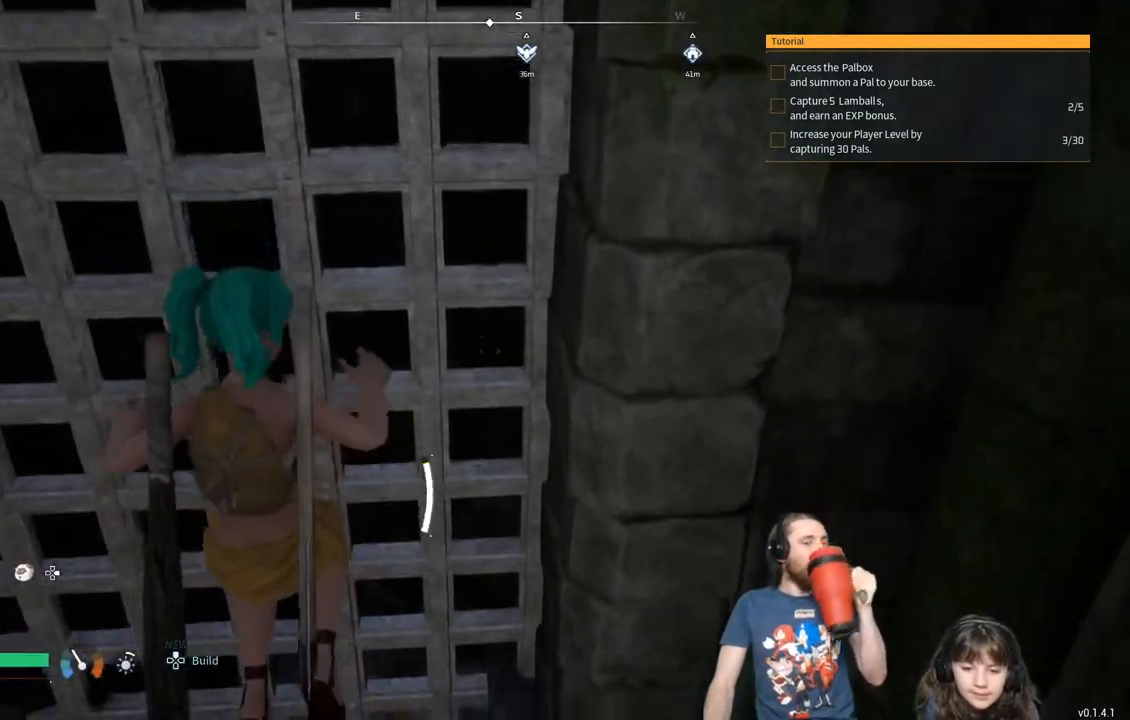
{"buttons": [], "left_stick": "center", "right_stick": "center", "events": []}
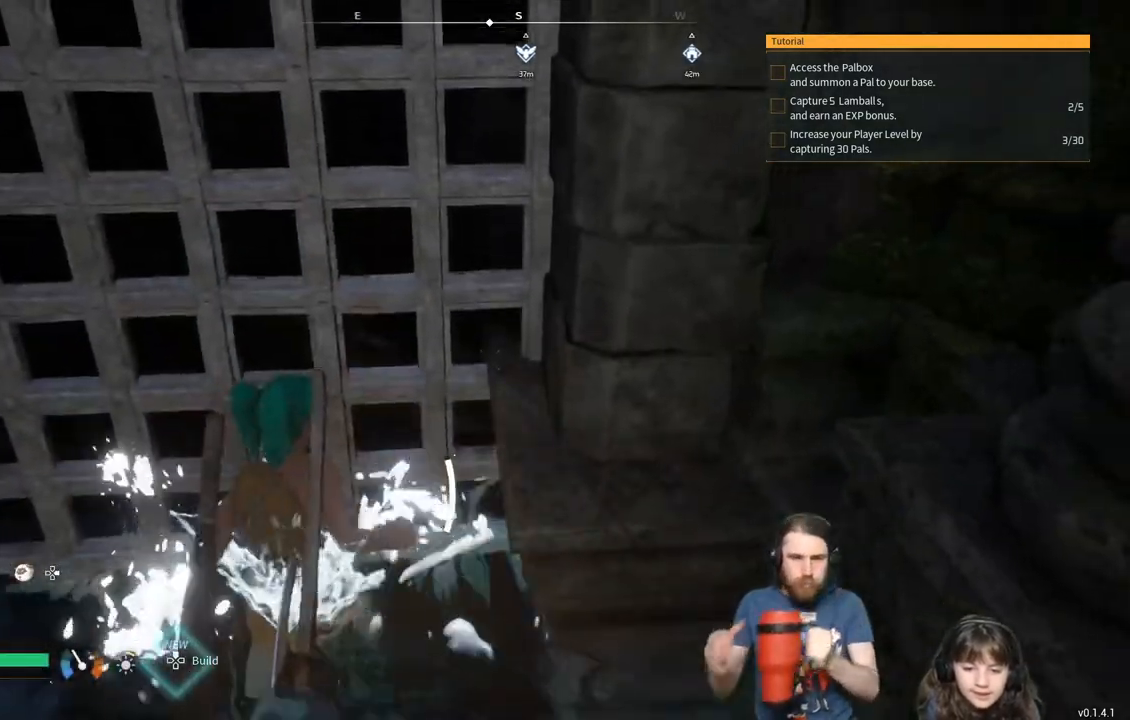
{"buttons": [], "left_stick": "center", "right_stick": "center", "events": []}
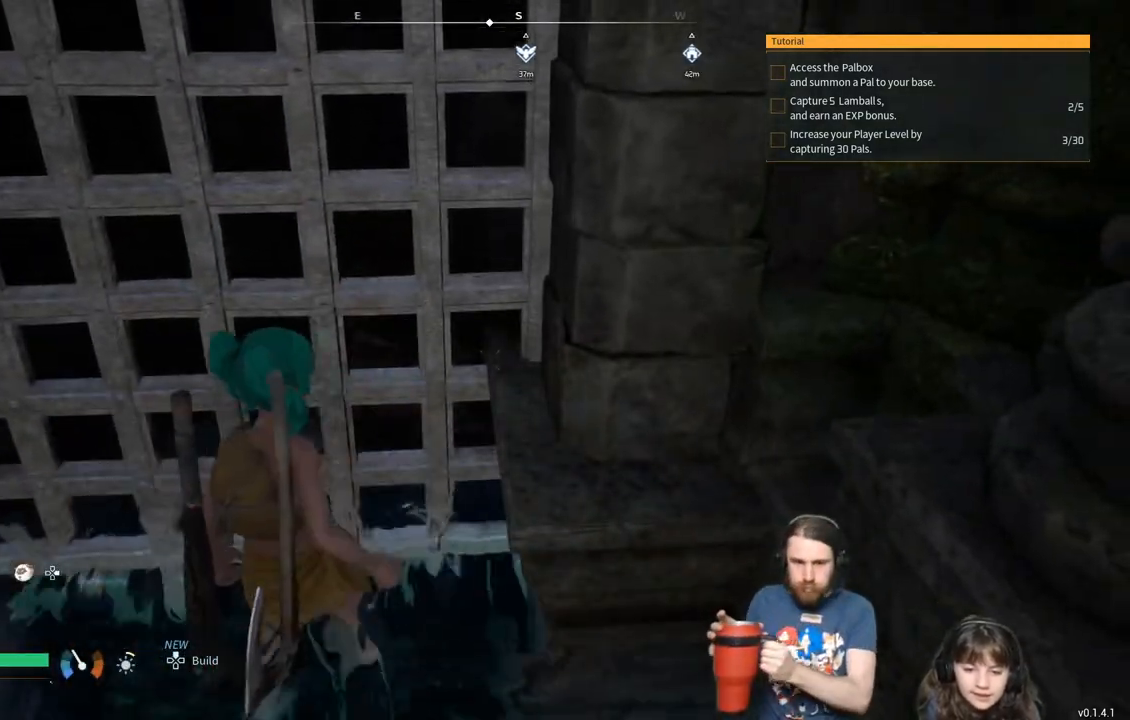
{"buttons": [], "left_stick": "center", "right_stick": "left", "events": [[217, "right_stick", "left"]]}
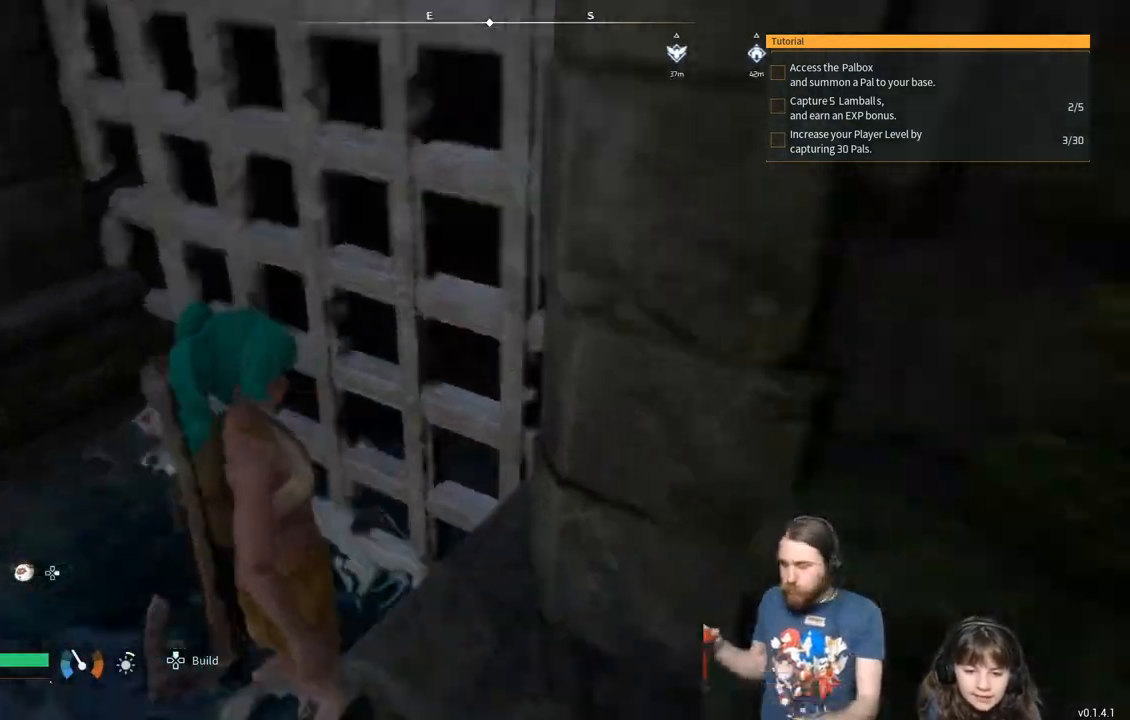
{"buttons": [], "left_stick": "center", "right_stick": "left", "events": []}
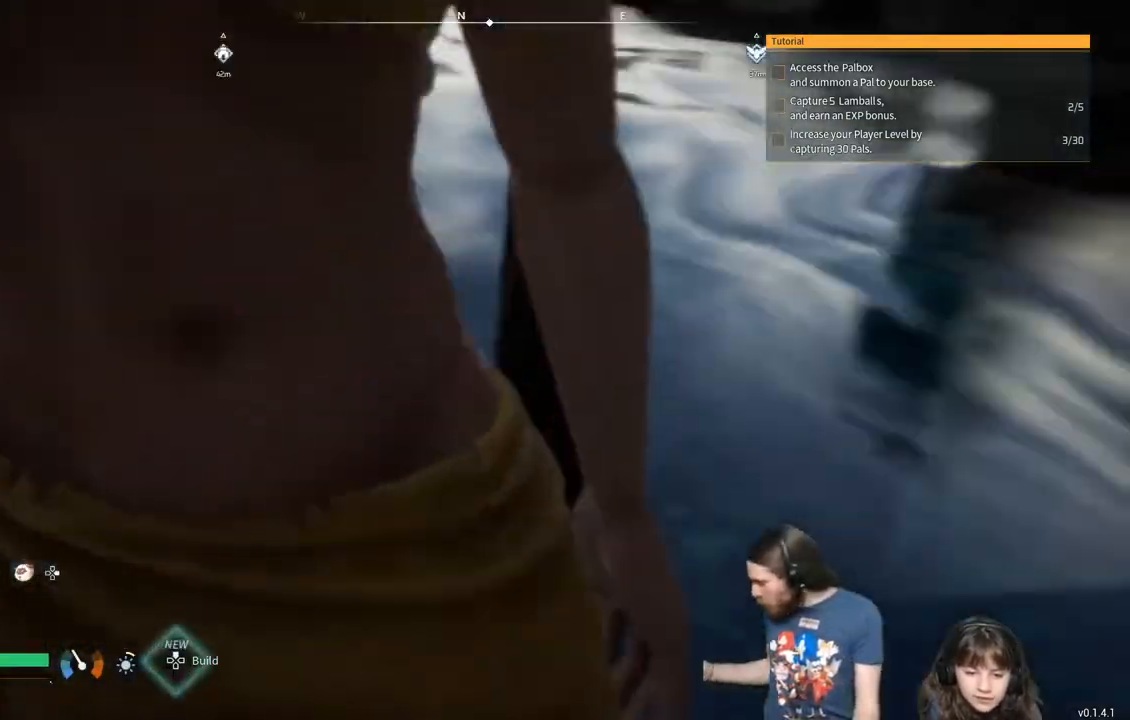
{"buttons": [], "left_stick": "up", "right_stick": "center", "events": [[367, "left_stick", "up"], [367, "right_stick", "center"]]}
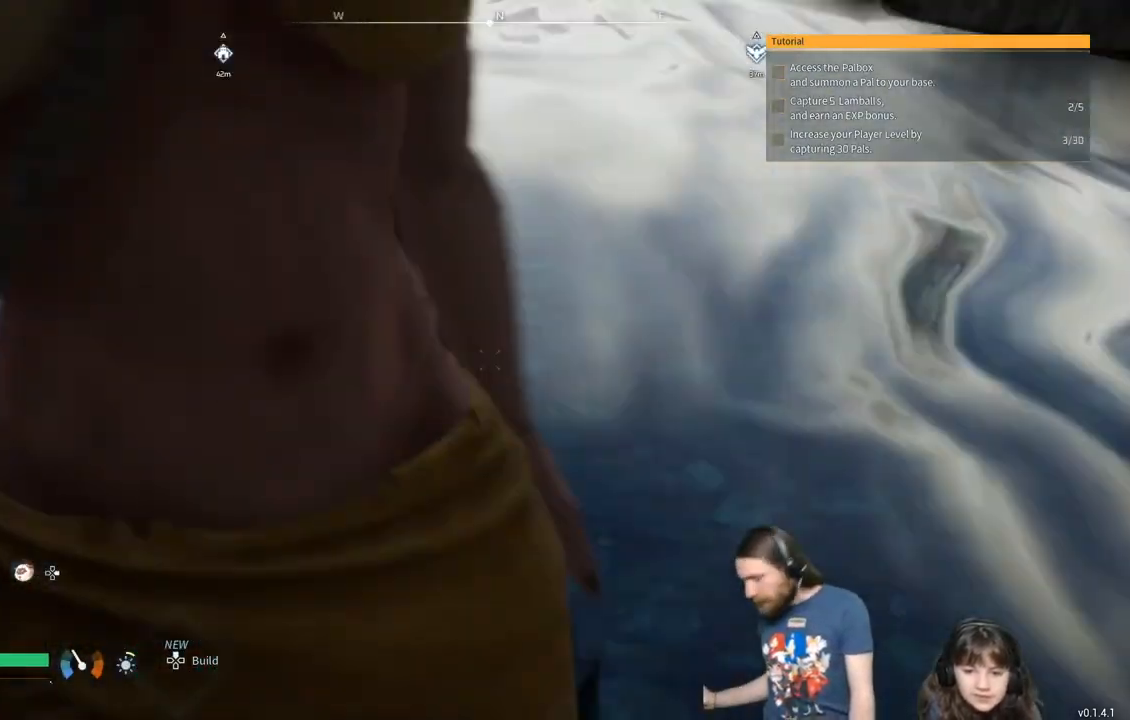
{"buttons": [], "left_stick": "up", "right_stick": "center", "events": []}
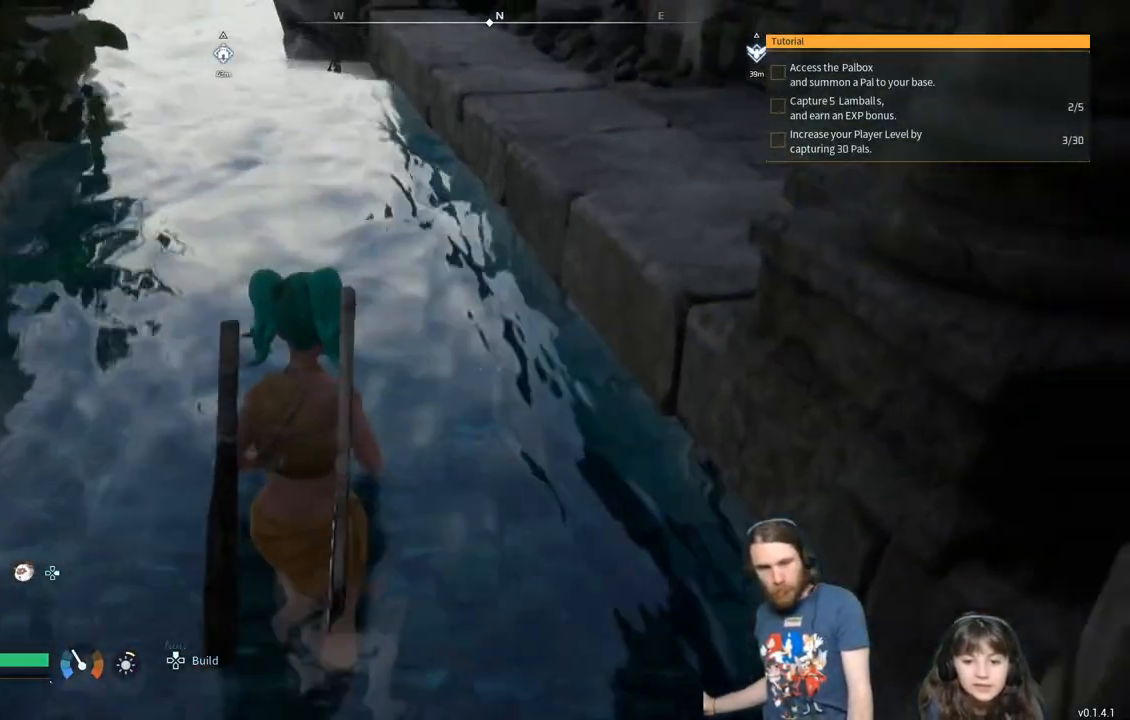
{"buttons": [], "left_stick": "up", "right_stick": "center", "events": []}
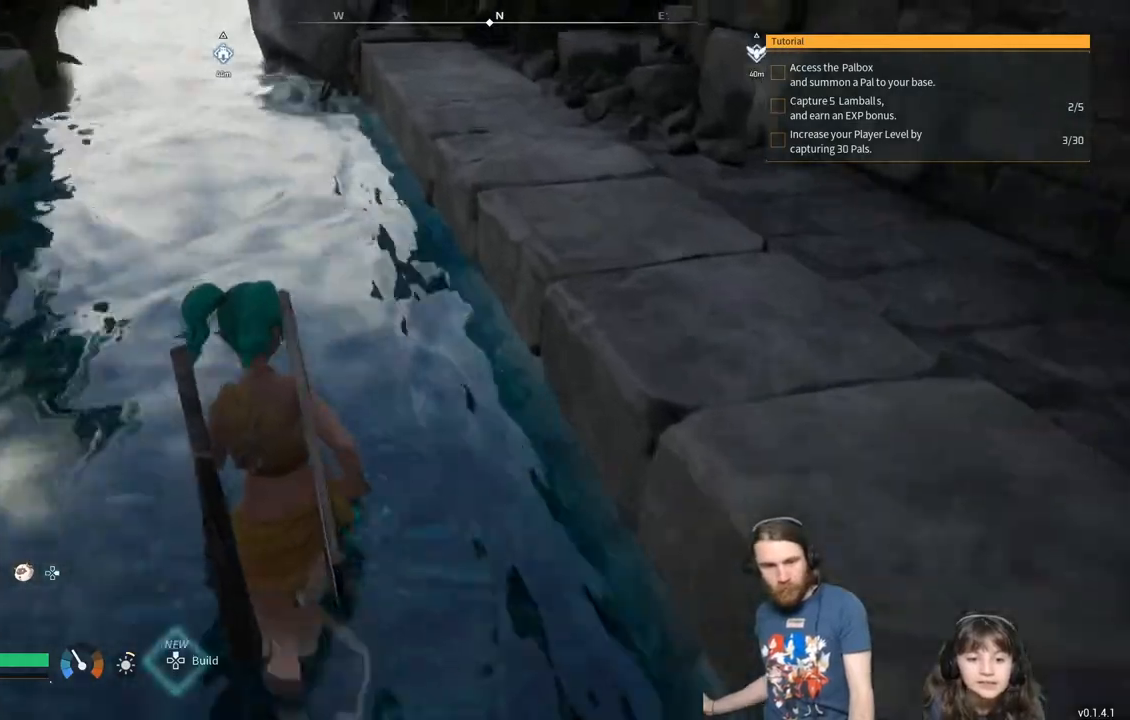
{"buttons": [], "left_stick": "up", "right_stick": "center", "events": []}
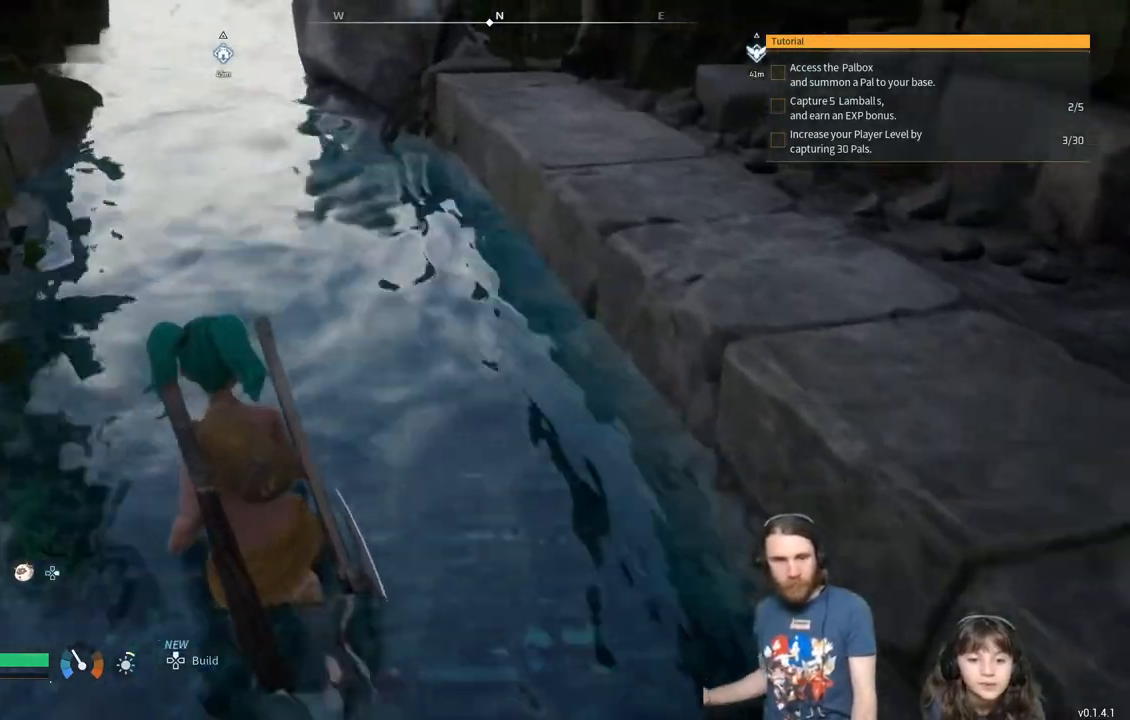
{"buttons": [], "left_stick": "up", "right_stick": "center", "events": []}
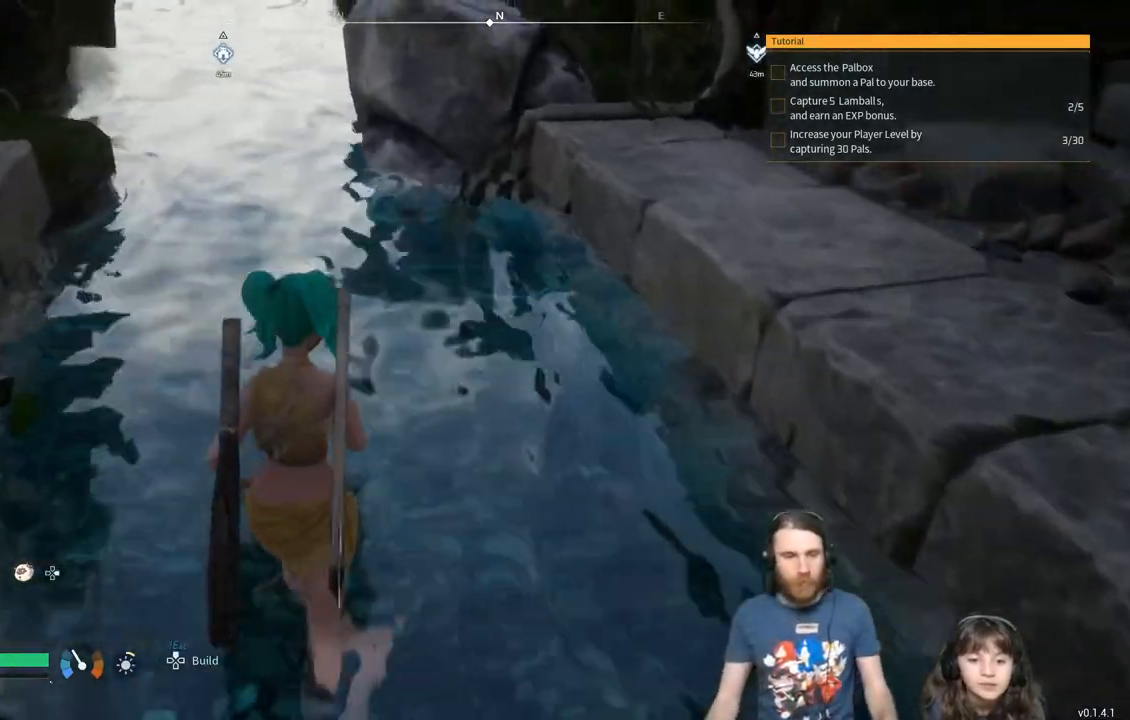
{"buttons": [], "left_stick": "up", "right_stick": "center", "events": []}
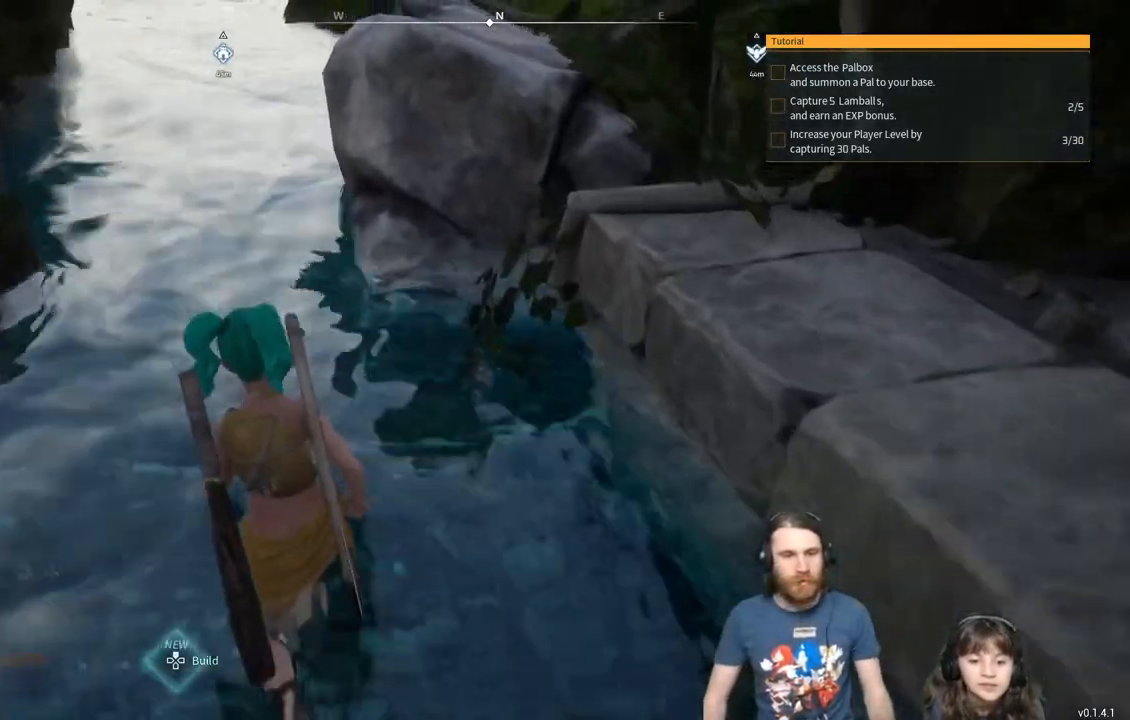
{"buttons": [], "left_stick": "up", "right_stick": "center", "events": []}
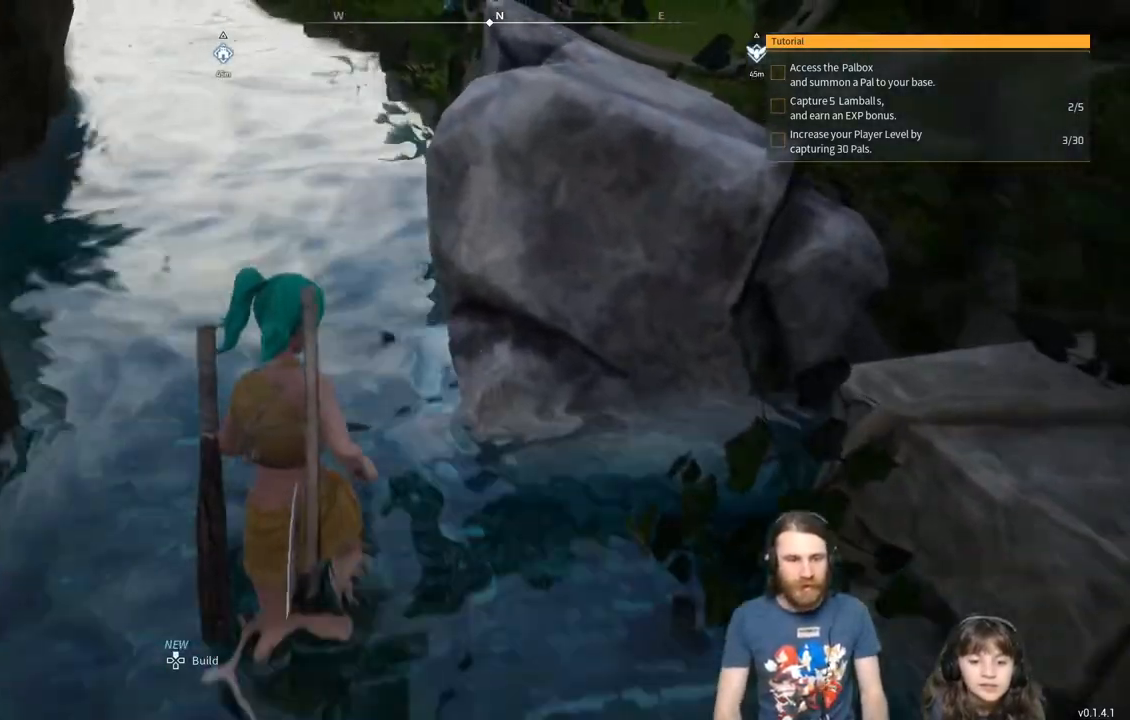
{"buttons": [], "left_stick": "up", "right_stick": "center", "events": []}
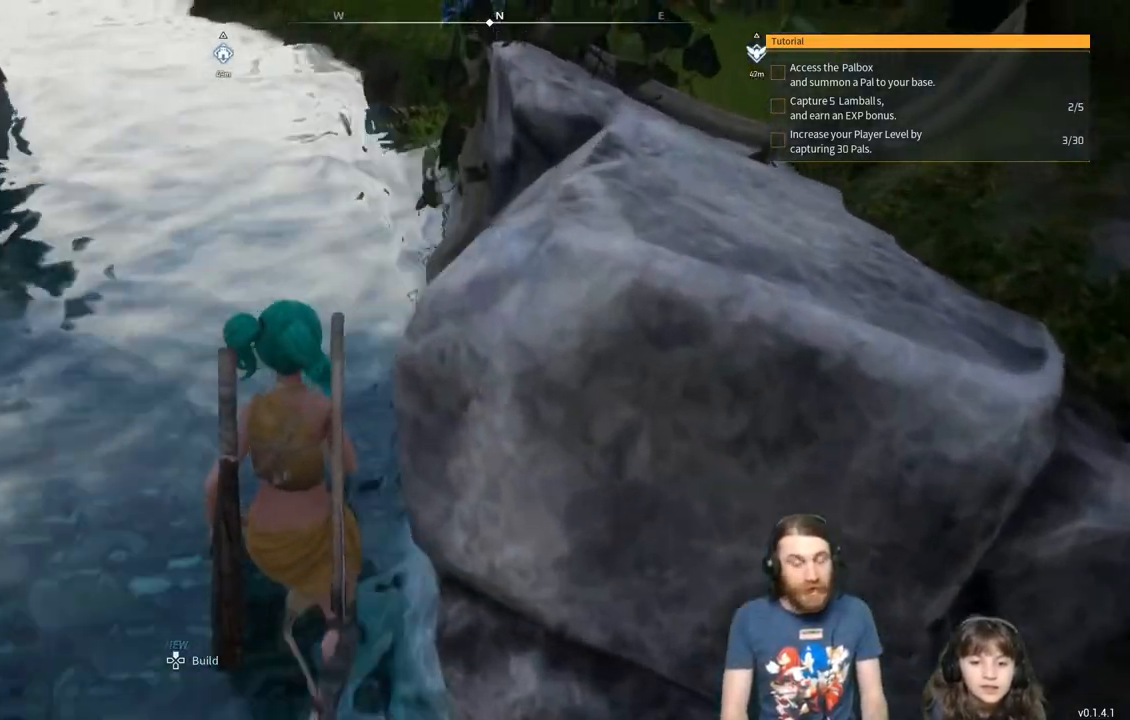
{"buttons": [], "left_stick": "up", "right_stick": "center", "events": []}
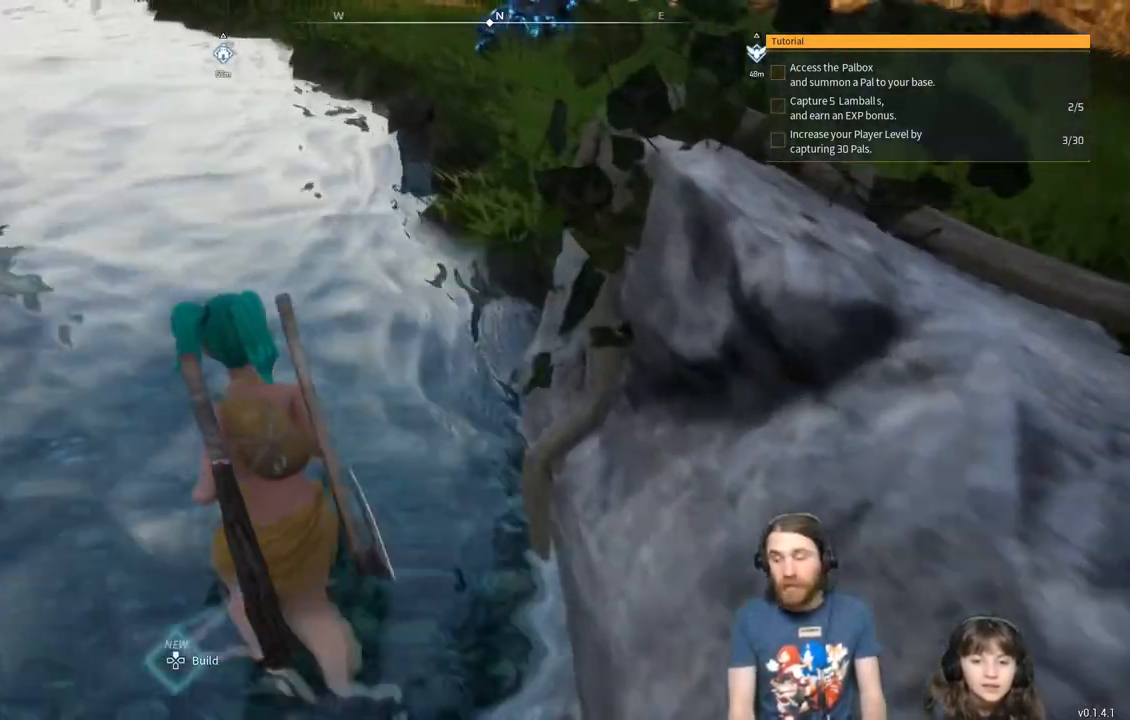
{"buttons": [], "left_stick": "up", "right_stick": "center", "events": []}
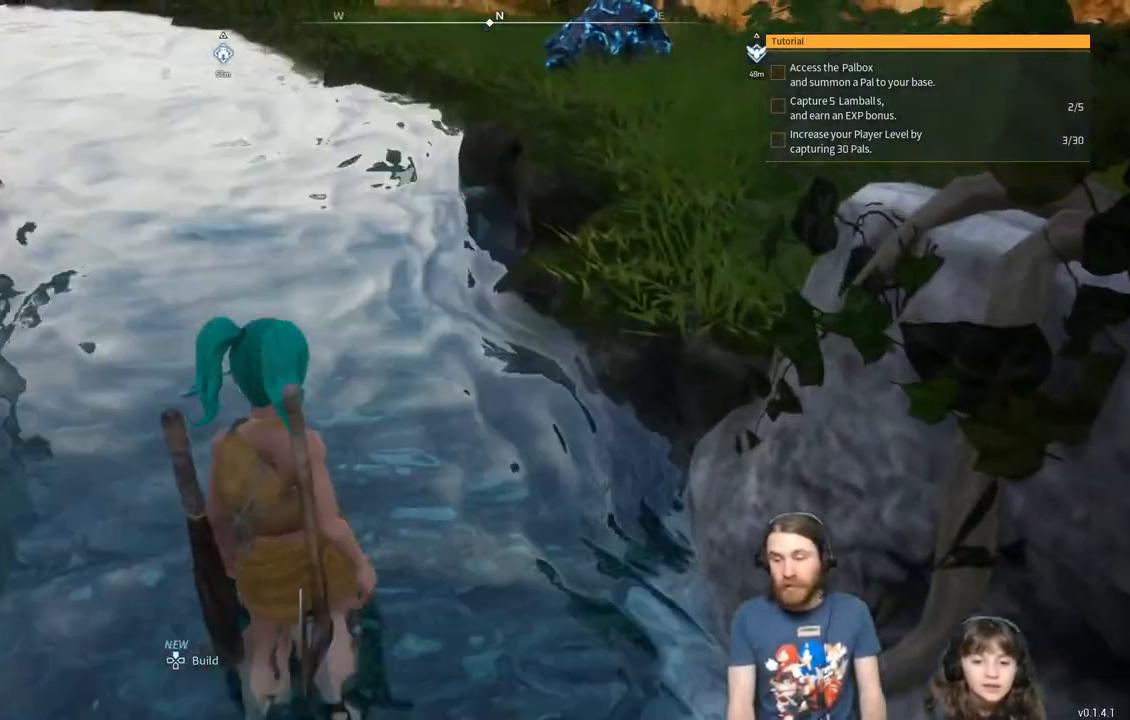
{"buttons": [], "left_stick": "up", "right_stick": "center", "events": []}
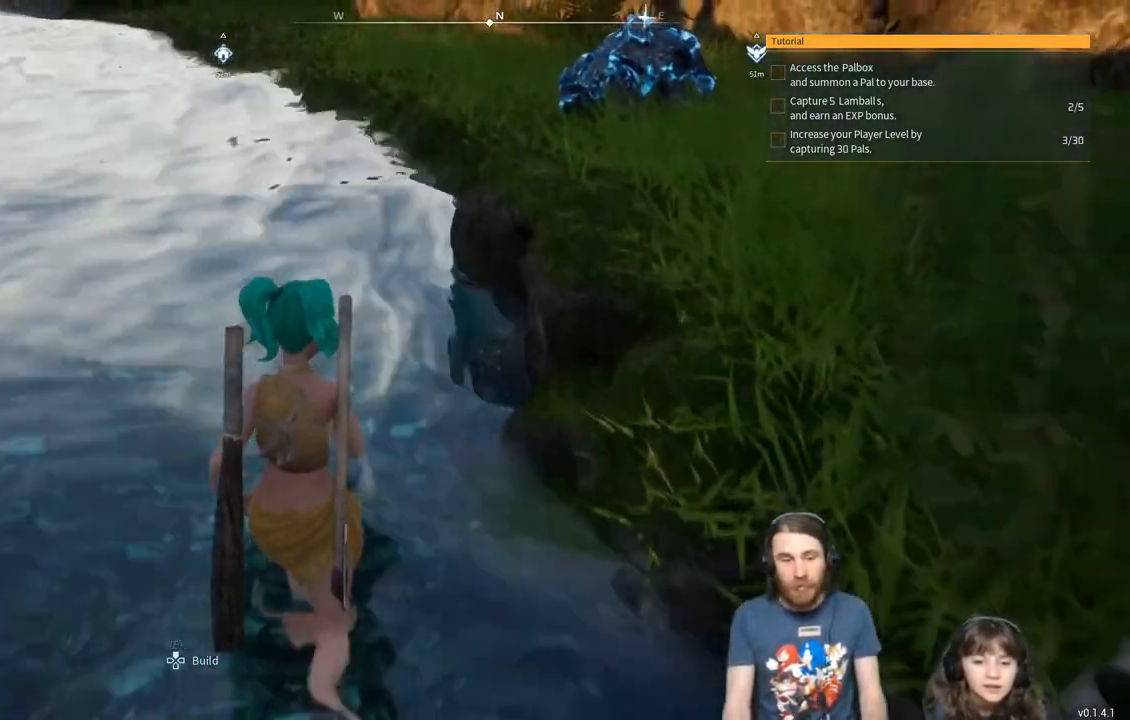
{"buttons": [], "left_stick": "up", "right_stick": "up-left", "events": [[233, "right_stick", "up-left"]]}
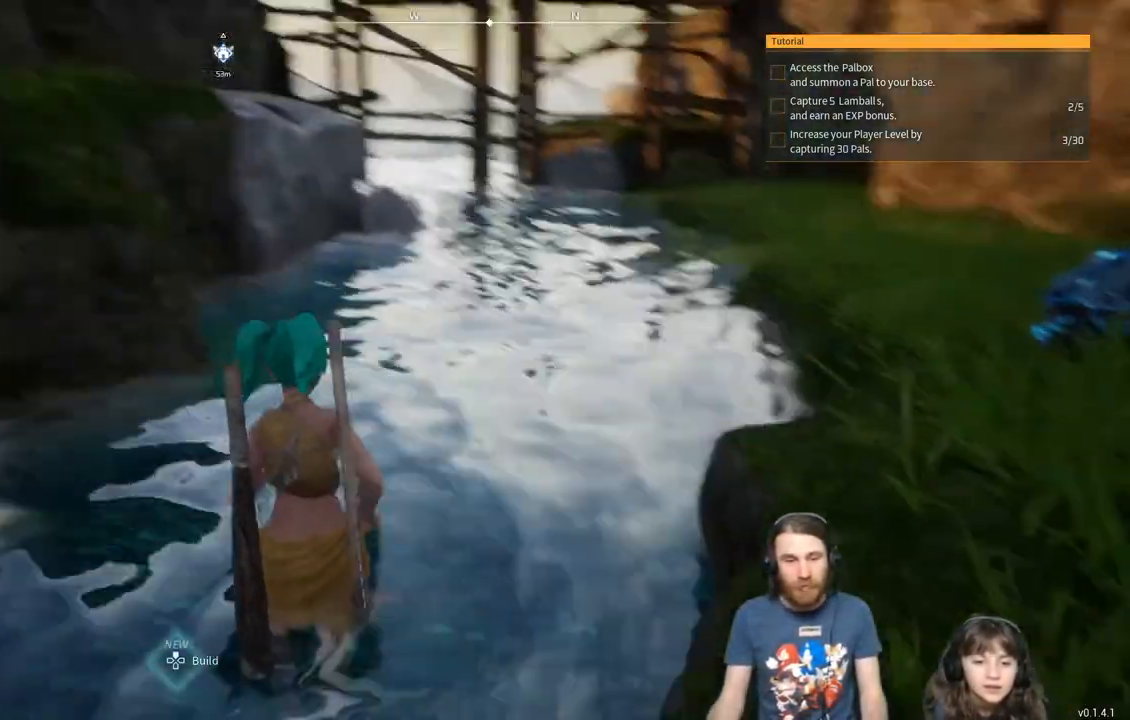
{"buttons": [], "left_stick": "up-right", "right_stick": "right", "events": [[67, "right_stick", "left"], [350, "left_stick", "up-right"], [367, "right_stick", "center"], [500, "right_stick", "right"]]}
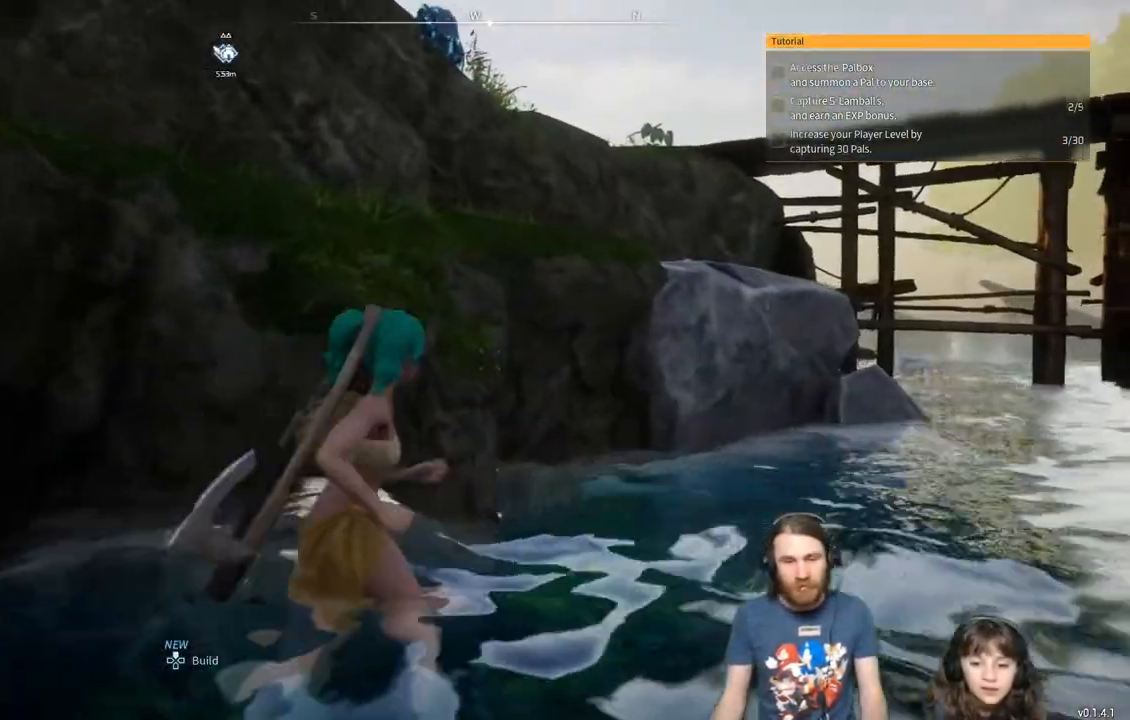
{"buttons": [], "left_stick": "right", "right_stick": "center", "events": [[83, "left_stick", "right"], [117, "right_stick", "center"], [200, "left_stick", "center"], [450, "left_stick", "right"]]}
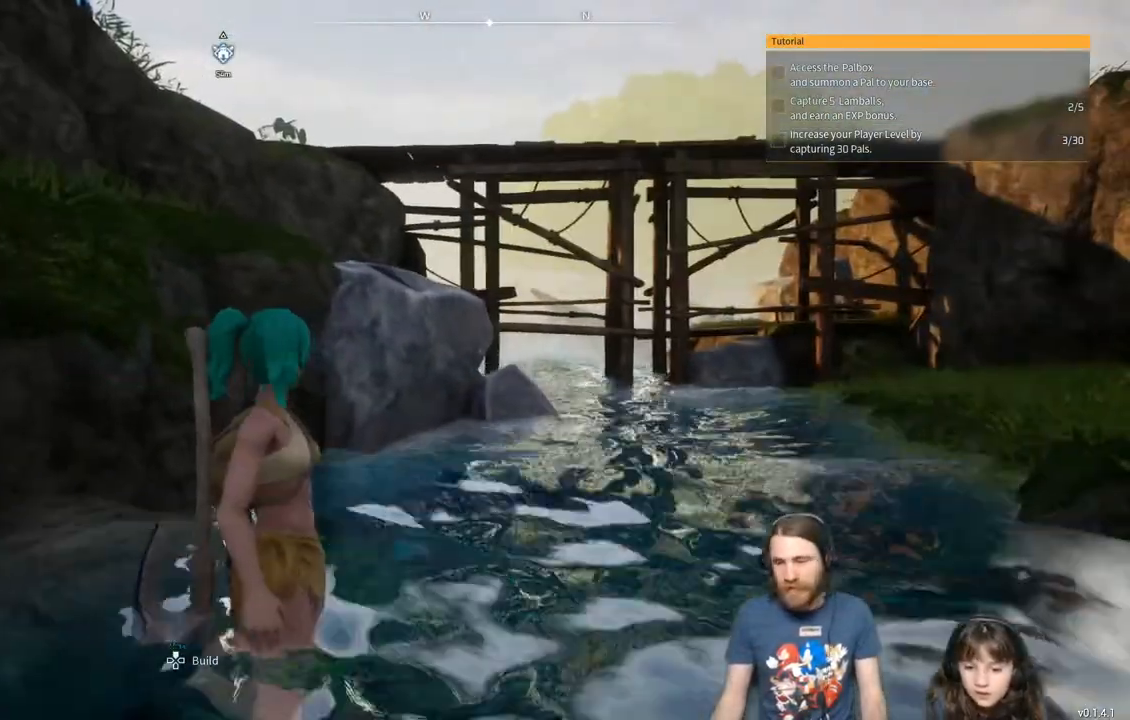
{"buttons": [], "left_stick": "up-right", "right_stick": "center", "events": [[33, "left_stick", "up-right"]]}